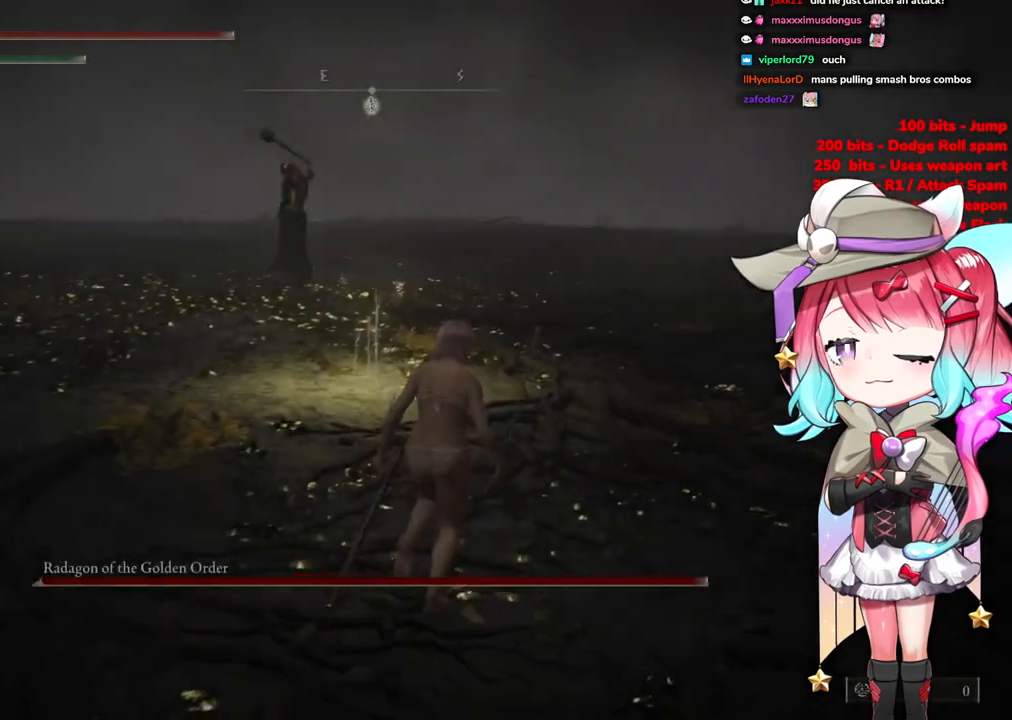
Gameplay with a controller (PlayStation layout); each line is a JSON object with the inputs held at the frame after it. "events" lists button and stick changes between this image and that frame as [ms after this image, input, new state], when the widget could be followed in between.
{"buttons": ["CIRCLE"], "left_stick": "up", "right_stick": "center", "events": [[66, "R3", "down"], [116, "left_stick", "up"], [183, "R3", "up"], [333, "CIRCLE", "down"]]}
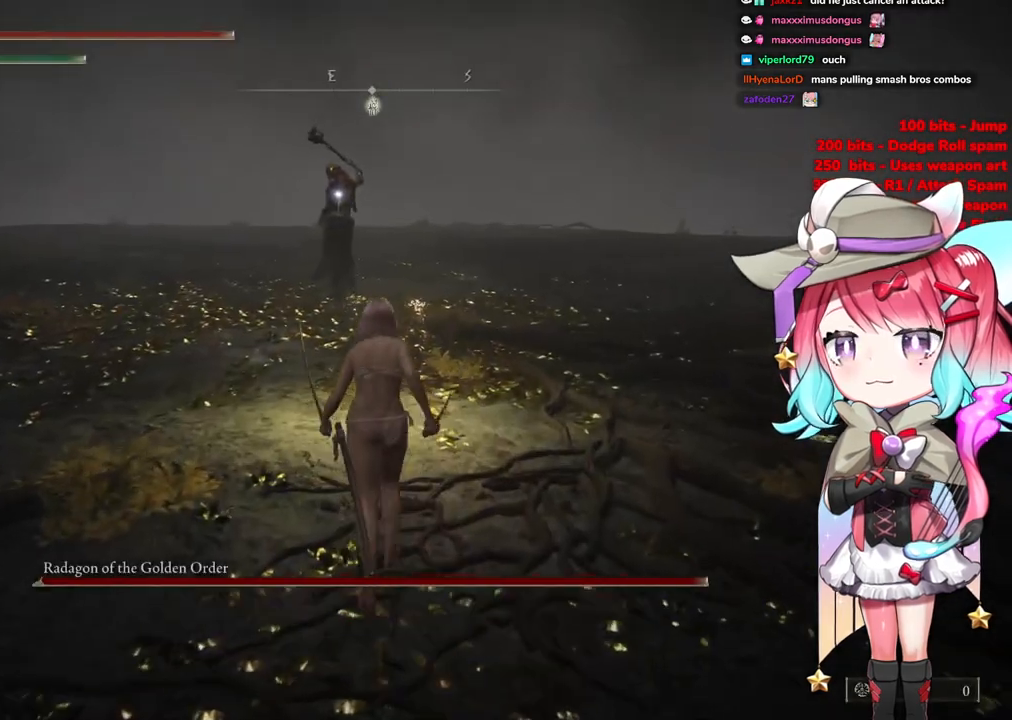
{"buttons": ["CIRCLE"], "left_stick": "up", "right_stick": "center", "events": []}
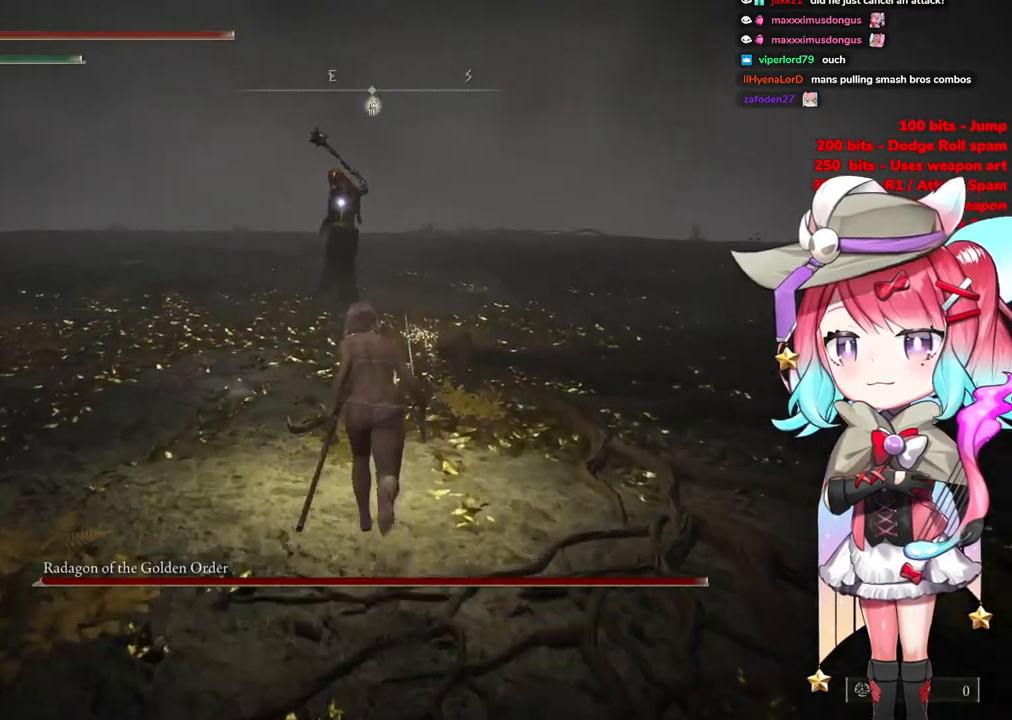
{"buttons": ["CIRCLE"], "left_stick": "up", "right_stick": "center", "events": []}
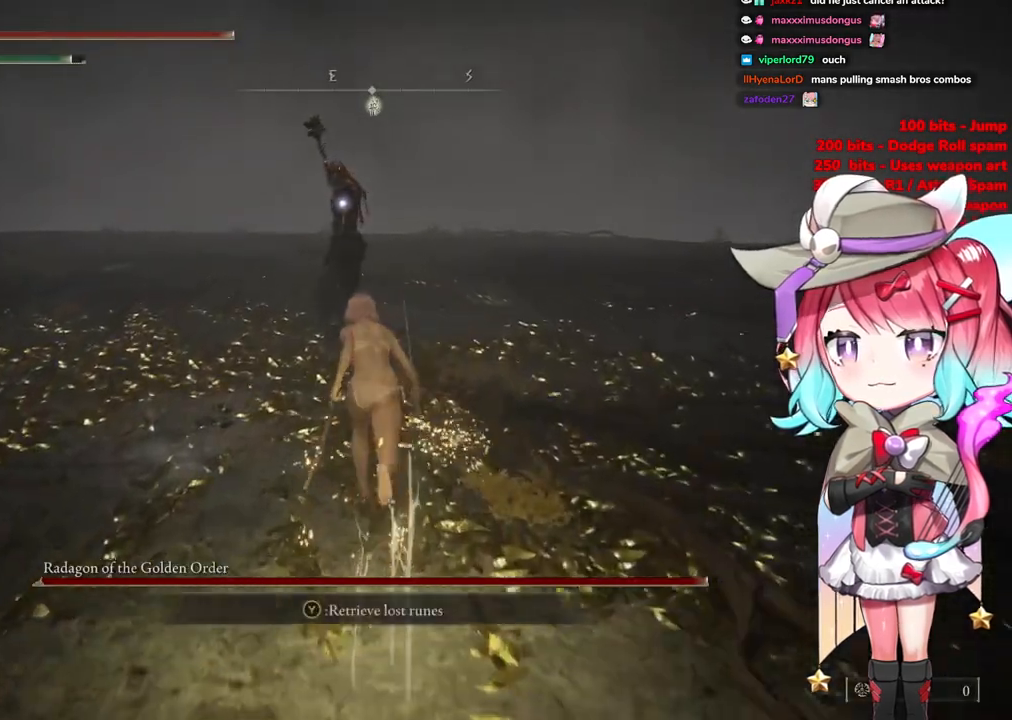
{"buttons": ["CROSS", "CIRCLE"], "left_stick": "up", "right_stick": "center", "events": [[434, "CROSS", "down"]]}
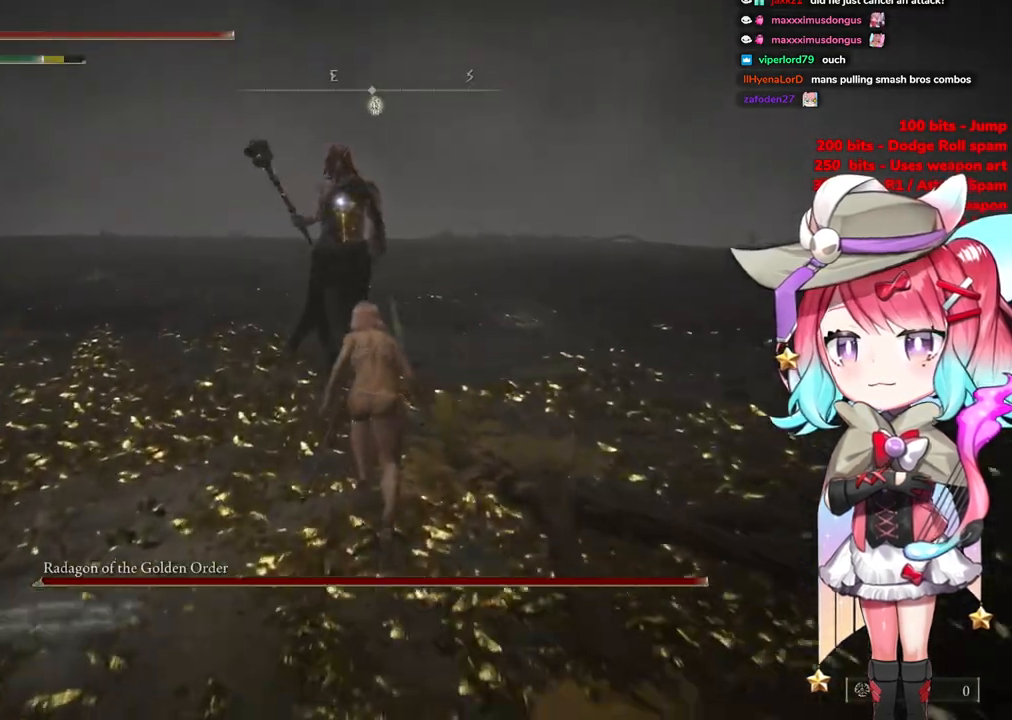
{"buttons": [], "left_stick": "up-left", "right_stick": "center", "events": [[83, "CROSS", "up"], [100, "CIRCLE", "up"], [133, "L1", "down"], [267, "L1", "up"], [367, "left_stick", "up-left"]]}
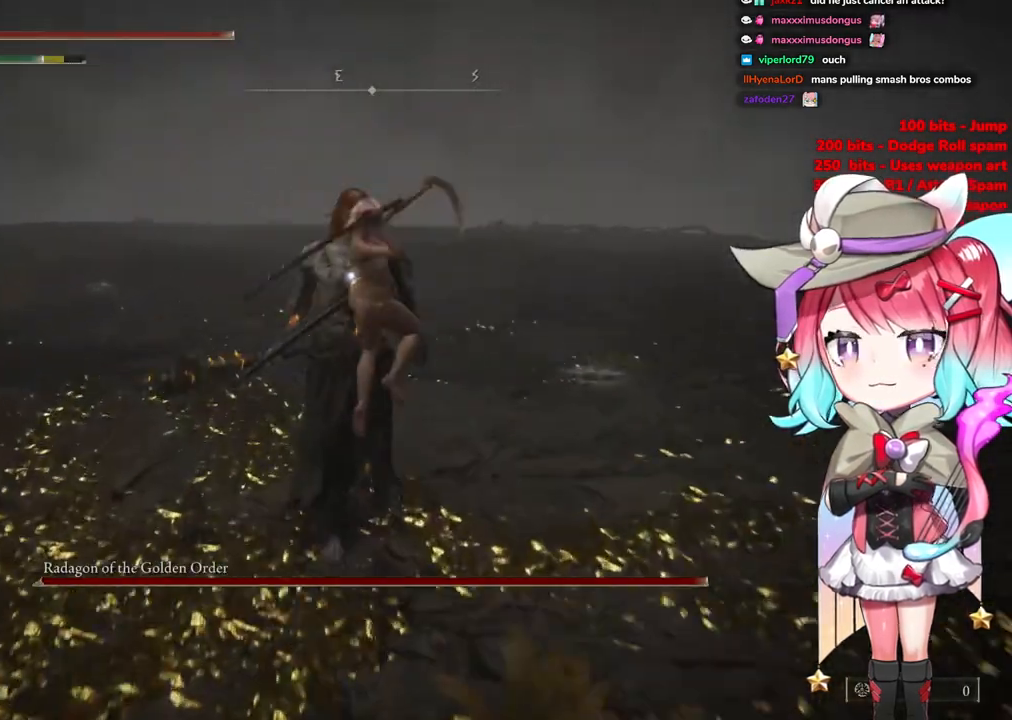
{"buttons": [], "left_stick": "center", "right_stick": "center", "events": [[134, "left_stick", "center"]]}
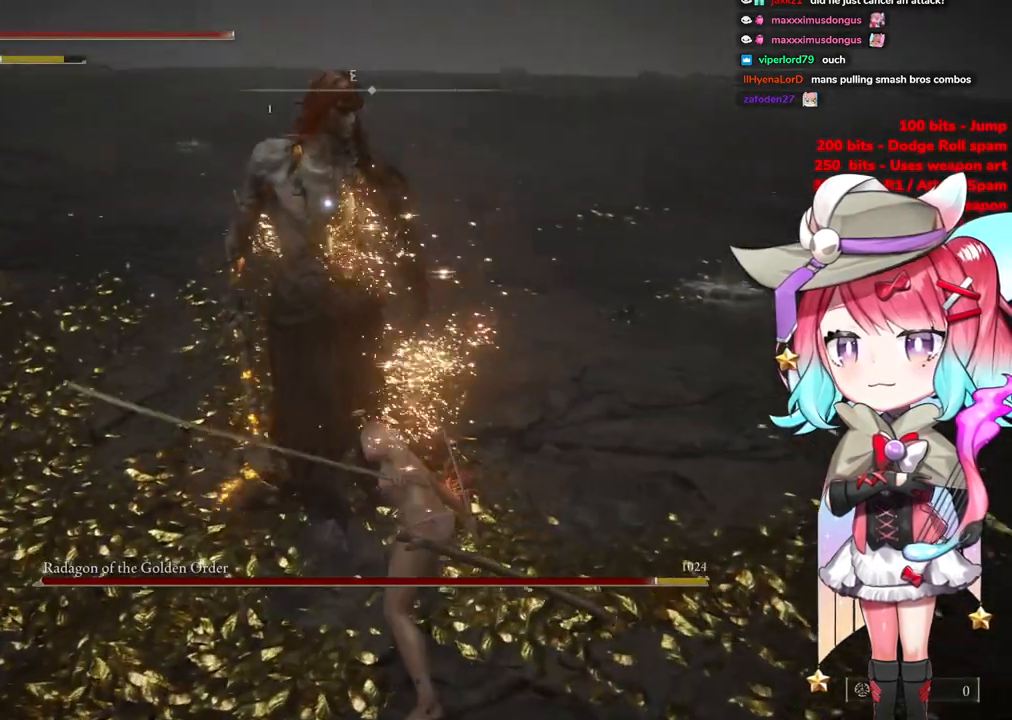
{"buttons": [], "left_stick": "center", "right_stick": "center", "events": [[217, "CROSS", "down"], [333, "CROSS", "up"]]}
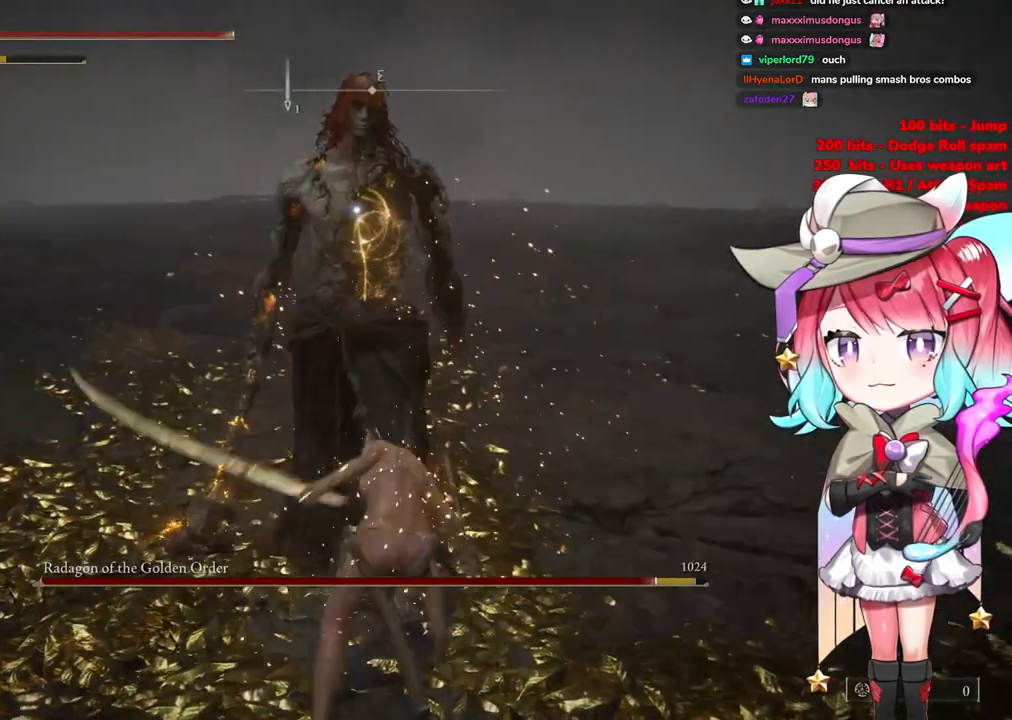
{"buttons": [], "left_stick": "center", "right_stick": "center", "events": [[84, "L1", "down"], [234, "L1", "up"]]}
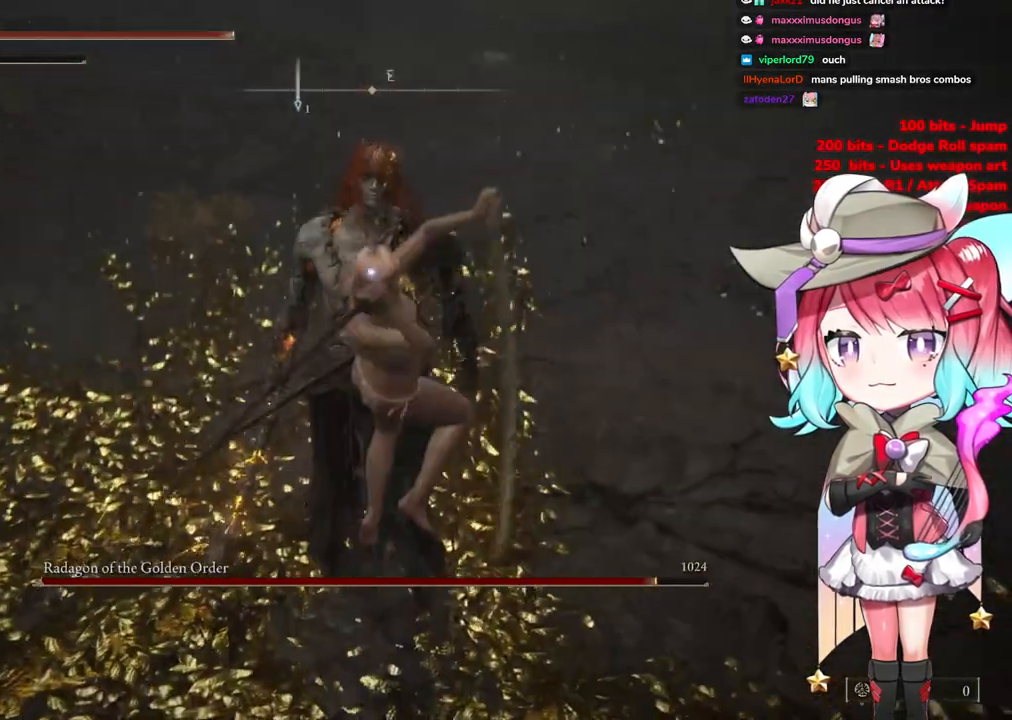
{"buttons": [], "left_stick": "center", "right_stick": "center", "events": []}
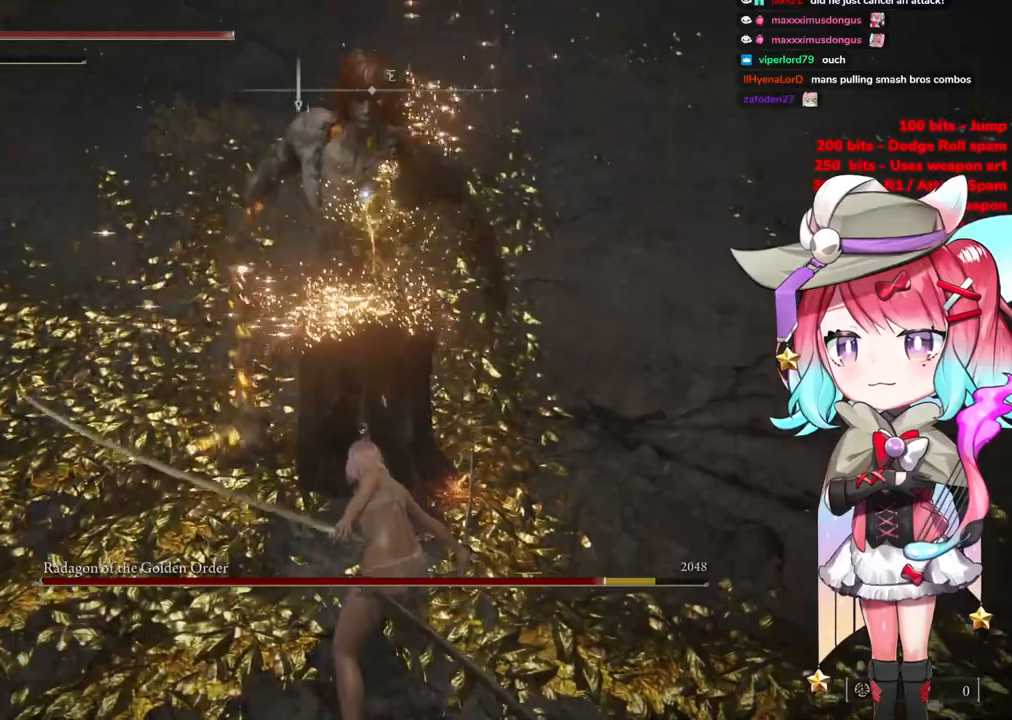
{"buttons": [], "left_stick": "up-left", "right_stick": "center", "events": [[17, "left_stick", "left"], [217, "left_stick", "up-left"]]}
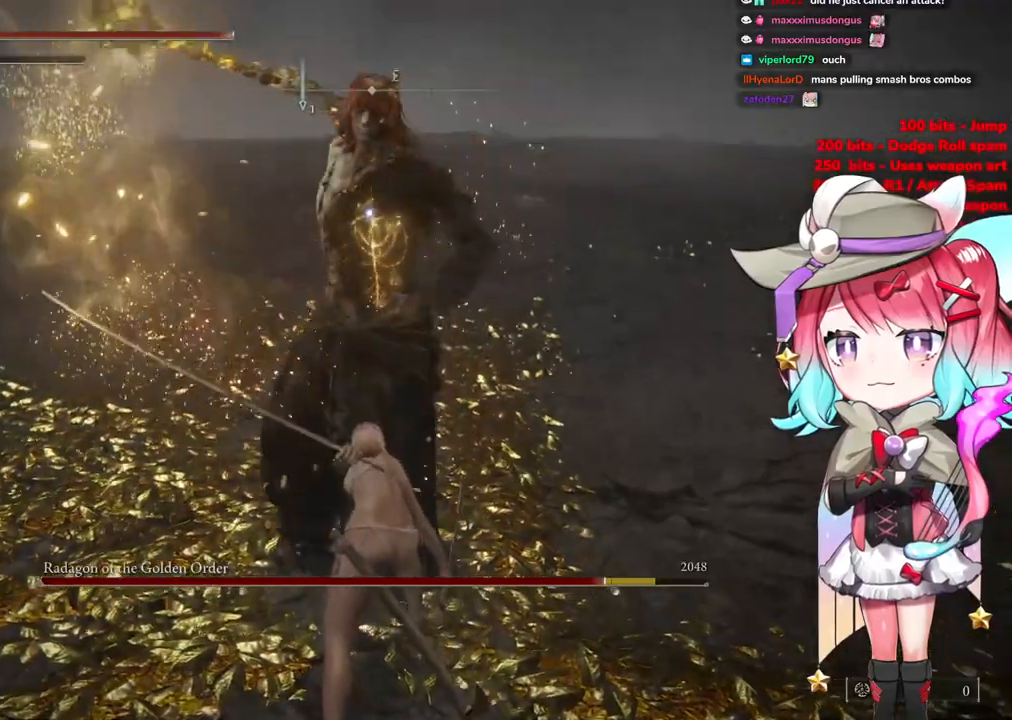
{"buttons": [], "left_stick": "up-left", "right_stick": "center", "events": []}
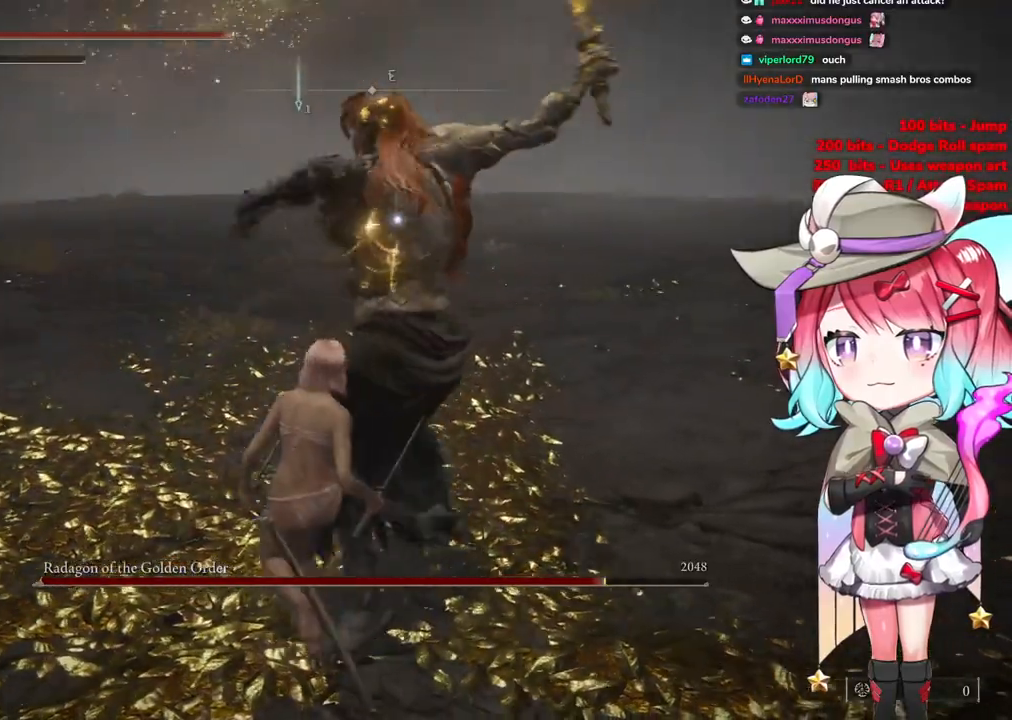
{"buttons": [], "left_stick": "up", "right_stick": "center", "events": [[117, "left_stick", "up"]]}
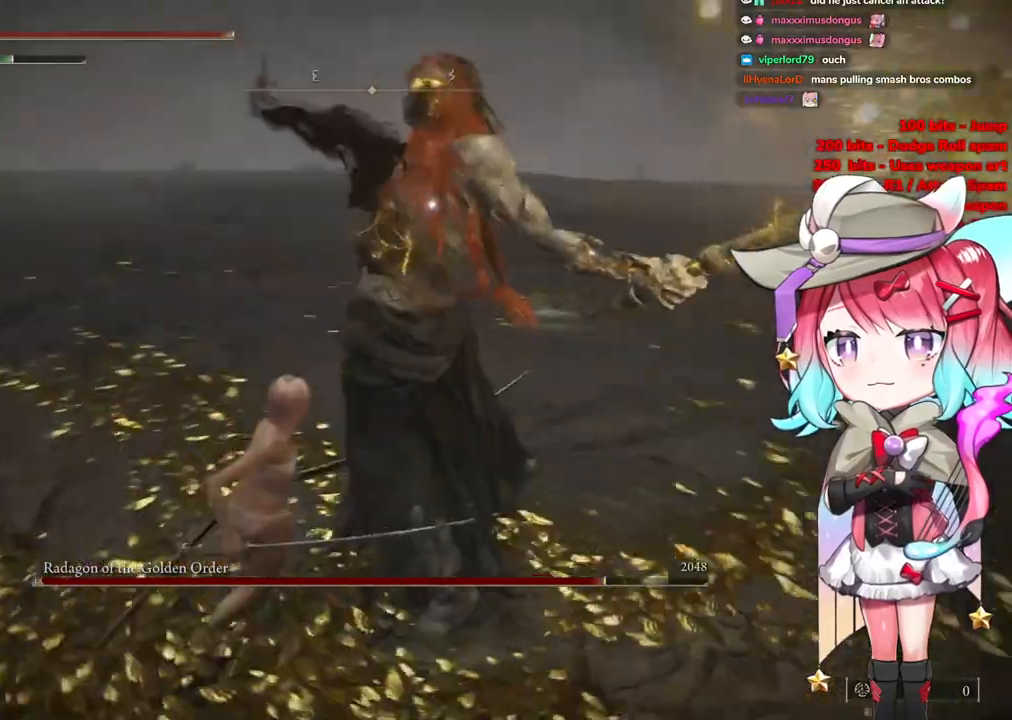
{"buttons": [], "left_stick": "up", "right_stick": "center", "events": [[317, "CIRCLE", "down"], [433, "CIRCLE", "up"]]}
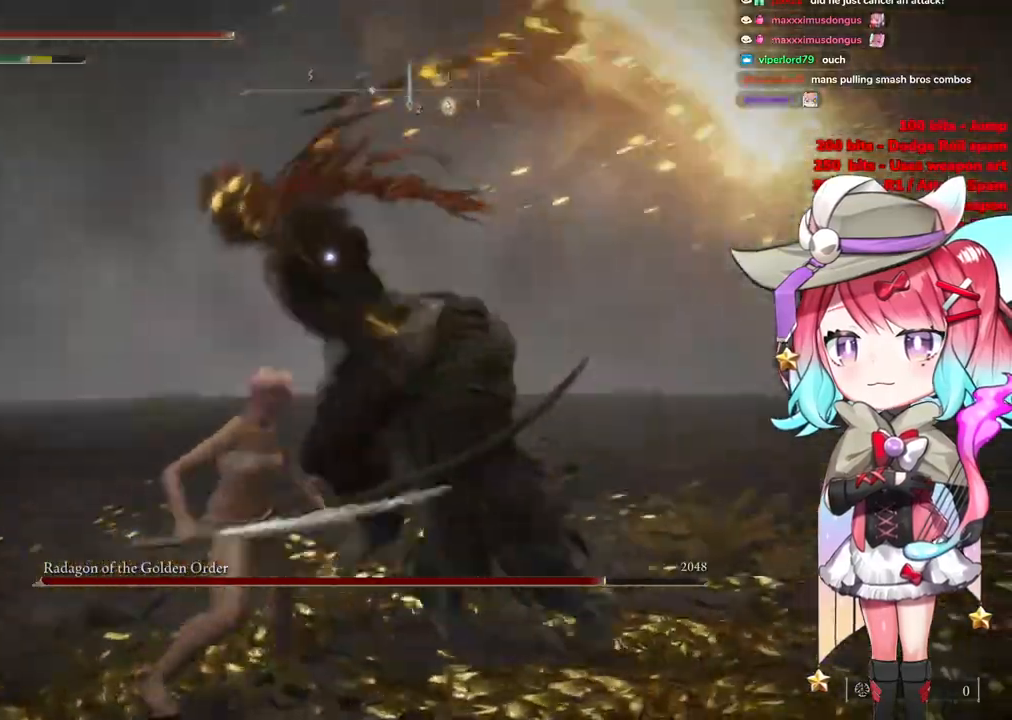
{"buttons": [], "left_stick": "up-left", "right_stick": "center", "events": [[317, "left_stick", "up-left"]]}
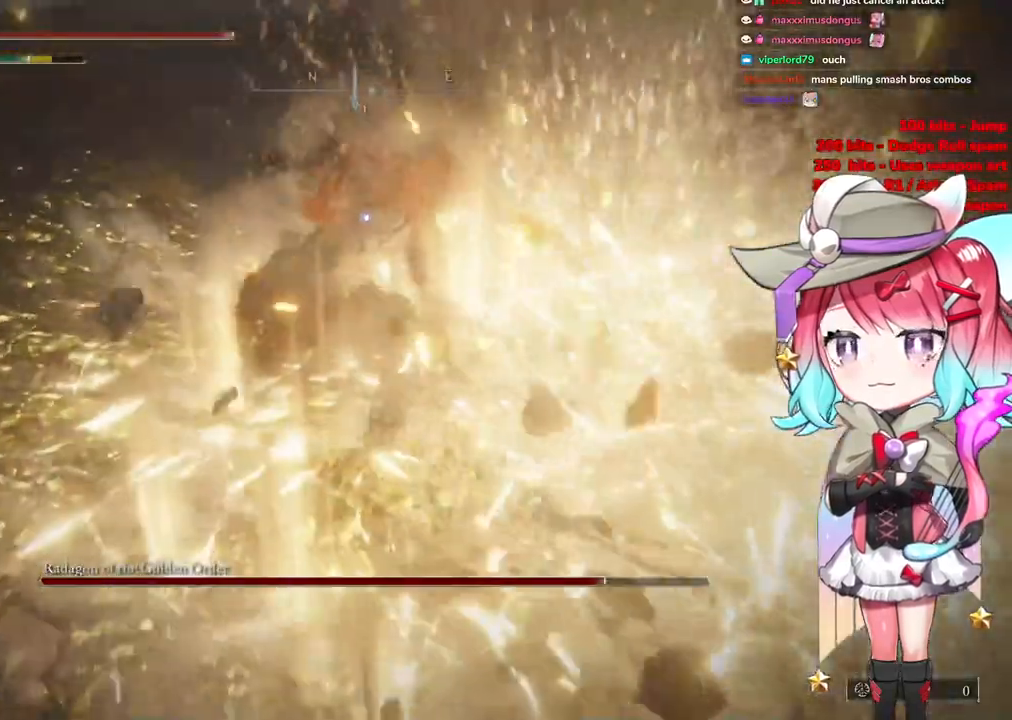
{"buttons": [], "left_stick": "up-left", "right_stick": "center", "events": []}
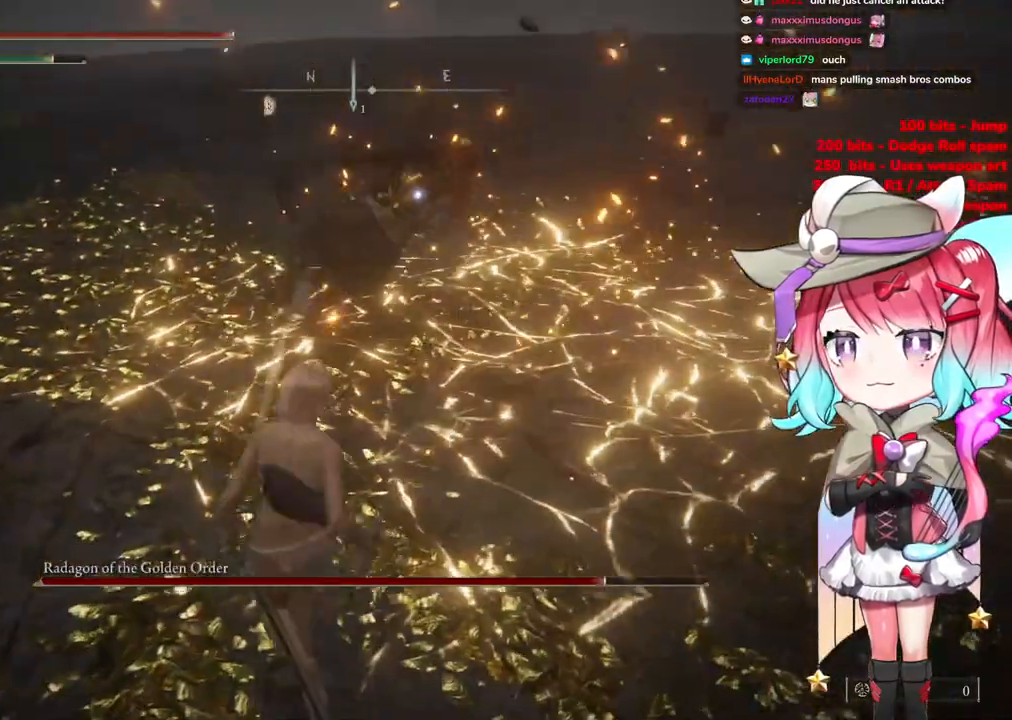
{"buttons": [], "left_stick": "up-left", "right_stick": "center", "events": []}
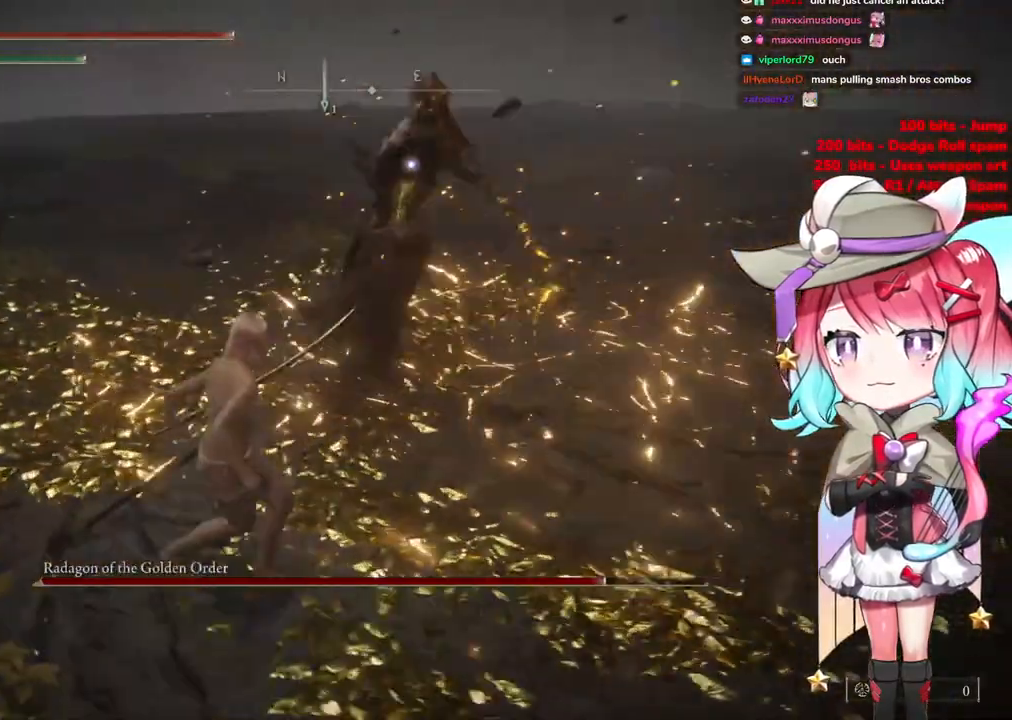
{"buttons": [], "left_stick": "up", "right_stick": "center", "events": [[183, "CIRCLE", "down"], [217, "left_stick", "up"], [267, "CIRCLE", "up"]]}
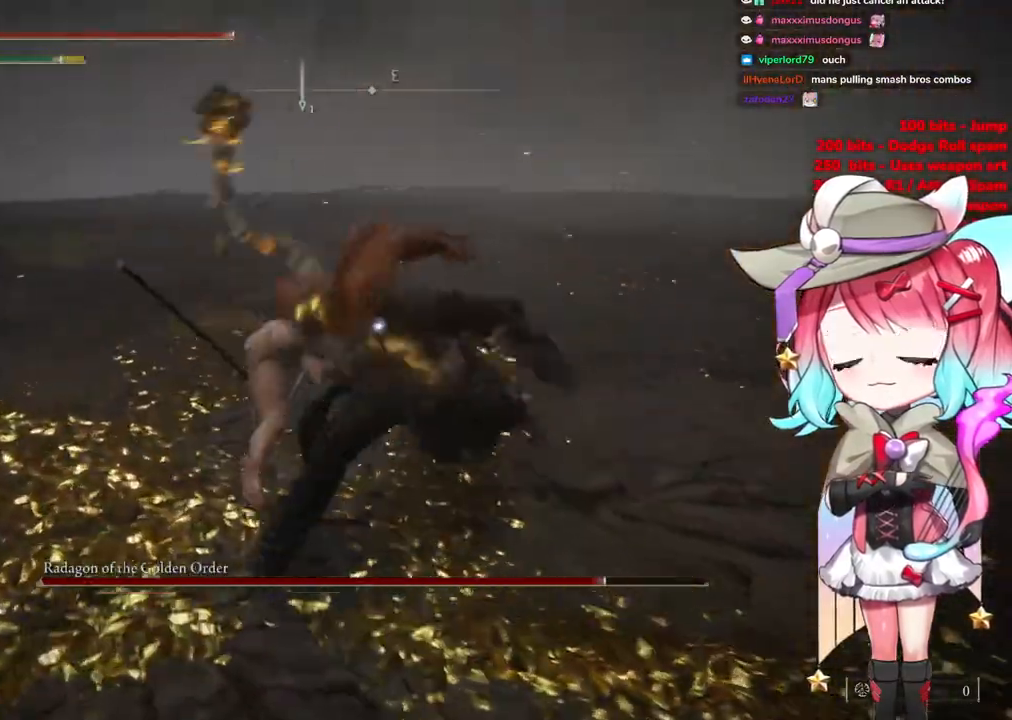
{"buttons": [], "left_stick": "up-right", "right_stick": "center", "events": [[34, "left_stick", "up-right"], [284, "left_stick", "right"], [467, "left_stick", "up-right"]]}
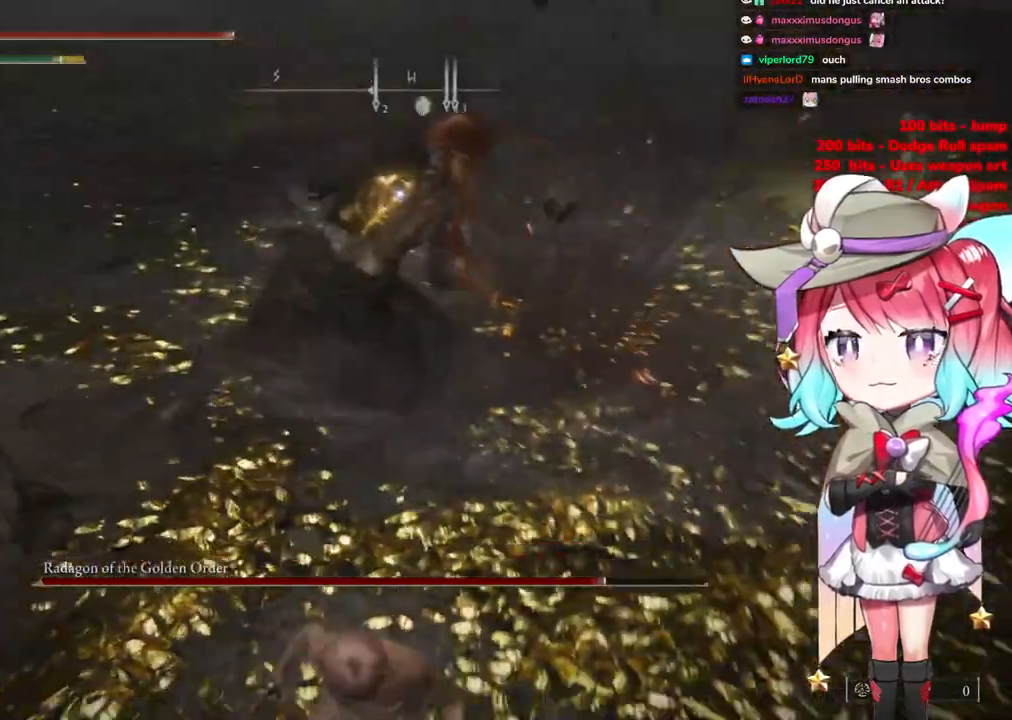
{"buttons": [], "left_stick": "up-right", "right_stick": "center", "events": [[16, "left_stick", "up"], [66, "left_stick", "up-left"], [400, "CROSS", "down"], [467, "CROSS", "up"], [467, "left_stick", "up-right"]]}
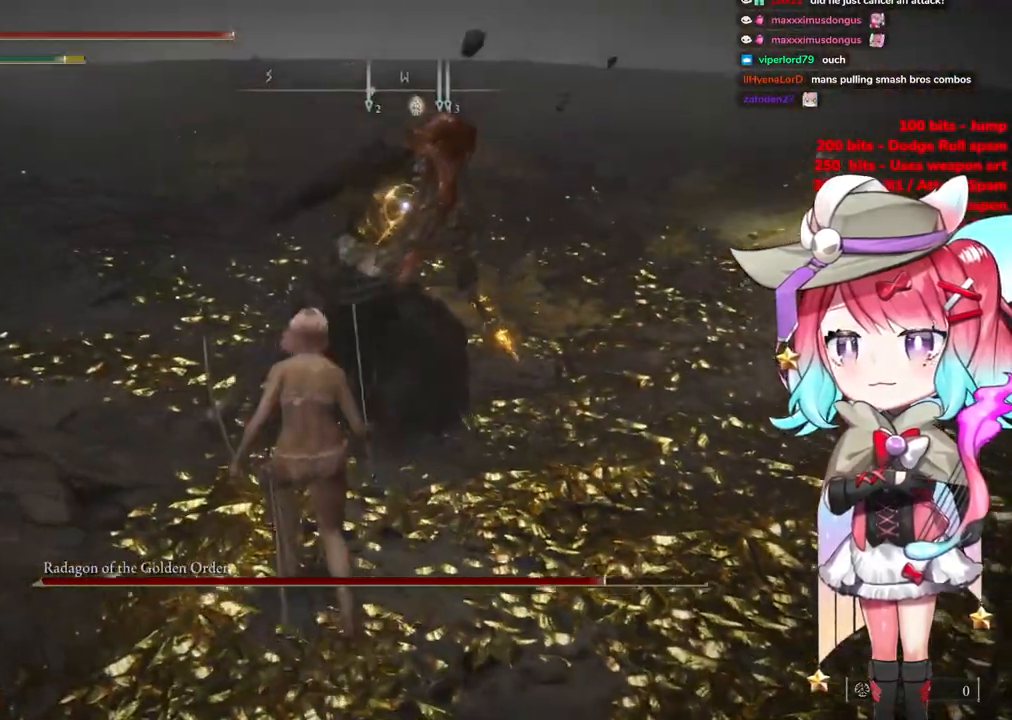
{"buttons": [], "left_stick": "right", "right_stick": "center", "events": [[67, "L1", "down"], [134, "left_stick", "right"], [184, "L1", "up"]]}
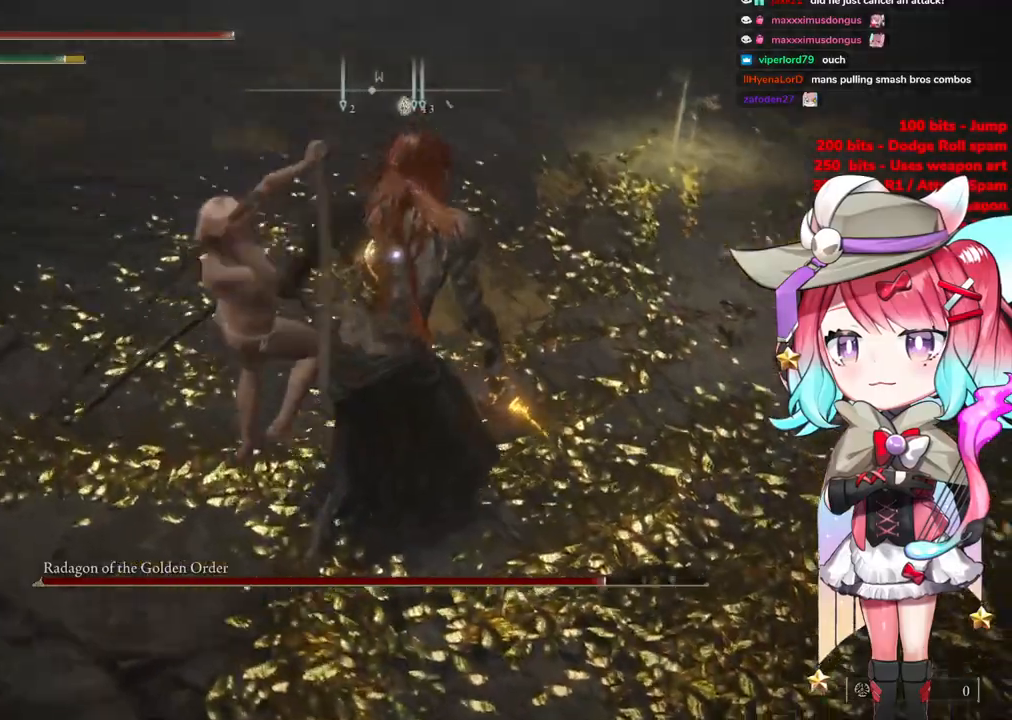
{"buttons": [], "left_stick": "down-right", "right_stick": "center", "events": [[234, "left_stick", "down-right"]]}
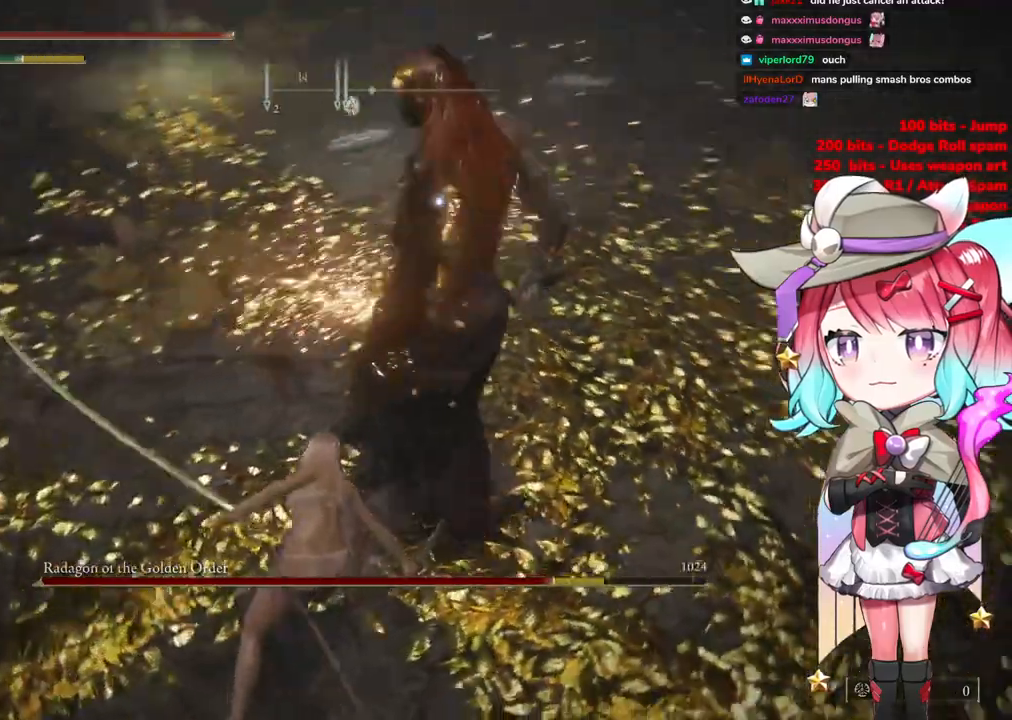
{"buttons": [], "left_stick": "down", "right_stick": "center", "events": [[117, "left_stick", "down"]]}
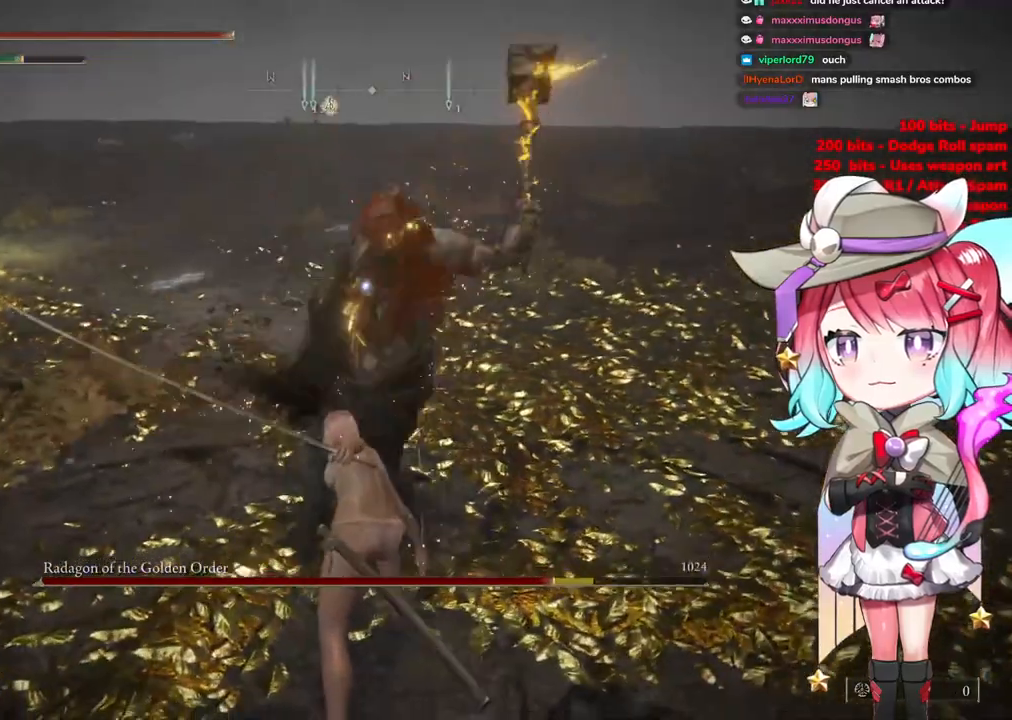
{"buttons": [], "left_stick": "down", "right_stick": "center", "events": [[117, "CIRCLE", "down"], [183, "CIRCLE", "up"]]}
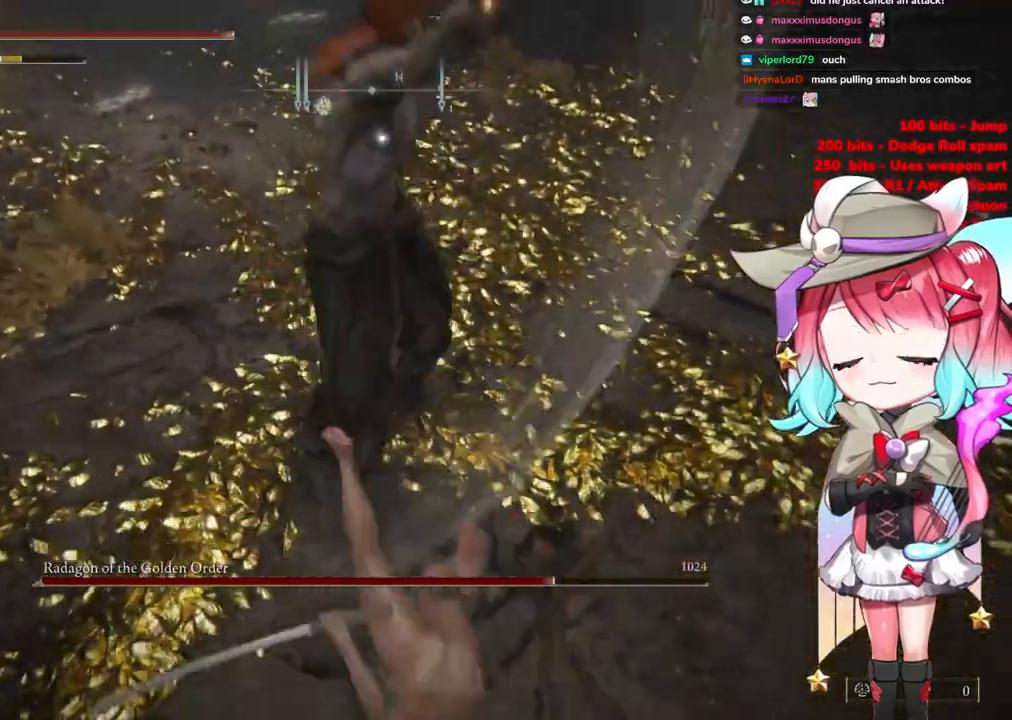
{"buttons": [], "left_stick": "down", "right_stick": "center", "events": []}